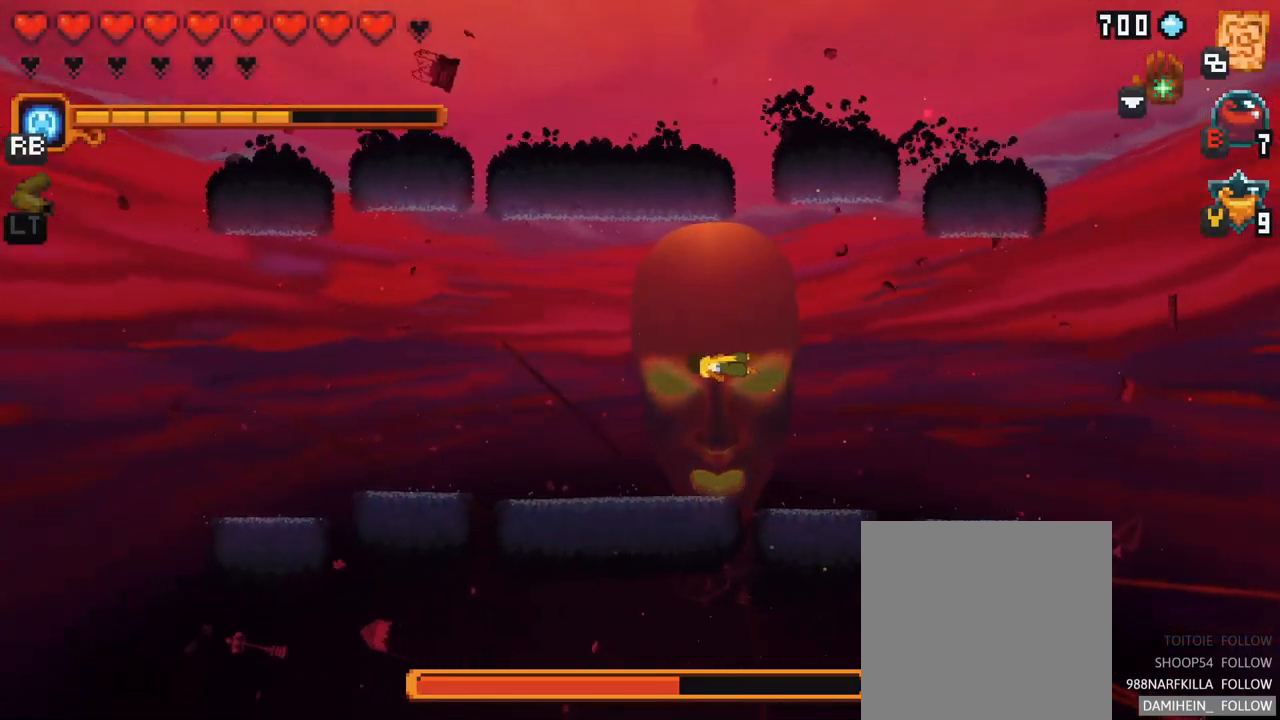
Gameplay with a controller (Xbox layout); each line is a JSON object with the inputs held at the frame after it. "events" lists button and stick changes between this image and that frame as [ms after this image, input, new state], when the widget could be followed in between. Not read: L3 R3.
{"buttons": [], "left_stick": "center", "right_stick": "center", "events": []}
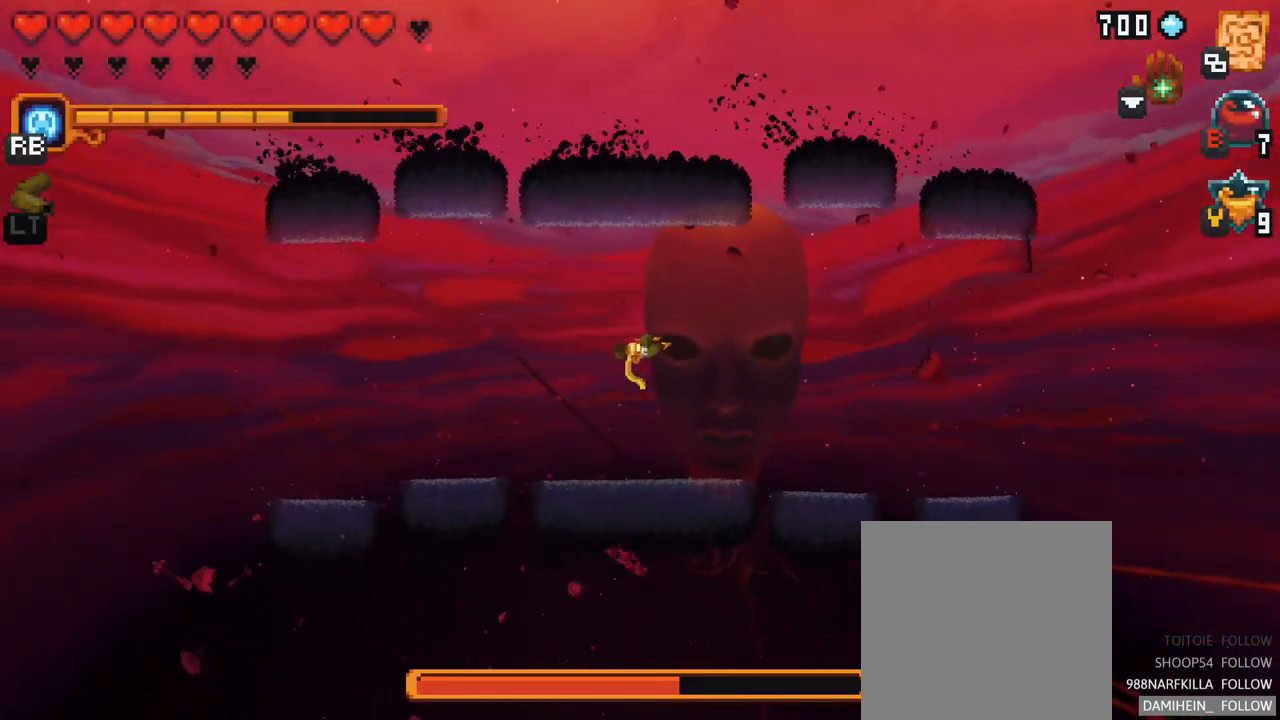
{"buttons": ["B"], "left_stick": "center", "right_stick": "center", "events": [[467, "B", "down"]]}
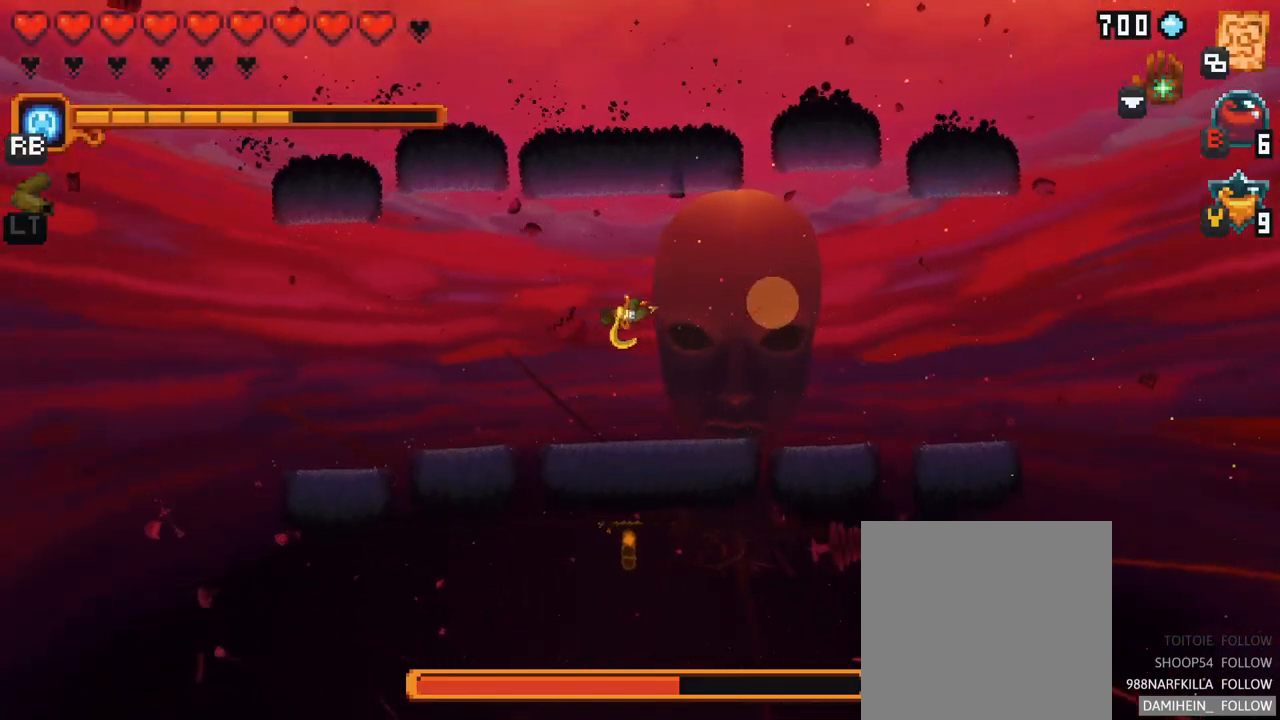
{"buttons": [], "left_stick": "center", "right_stick": "center", "events": [[150, "B", "up"]]}
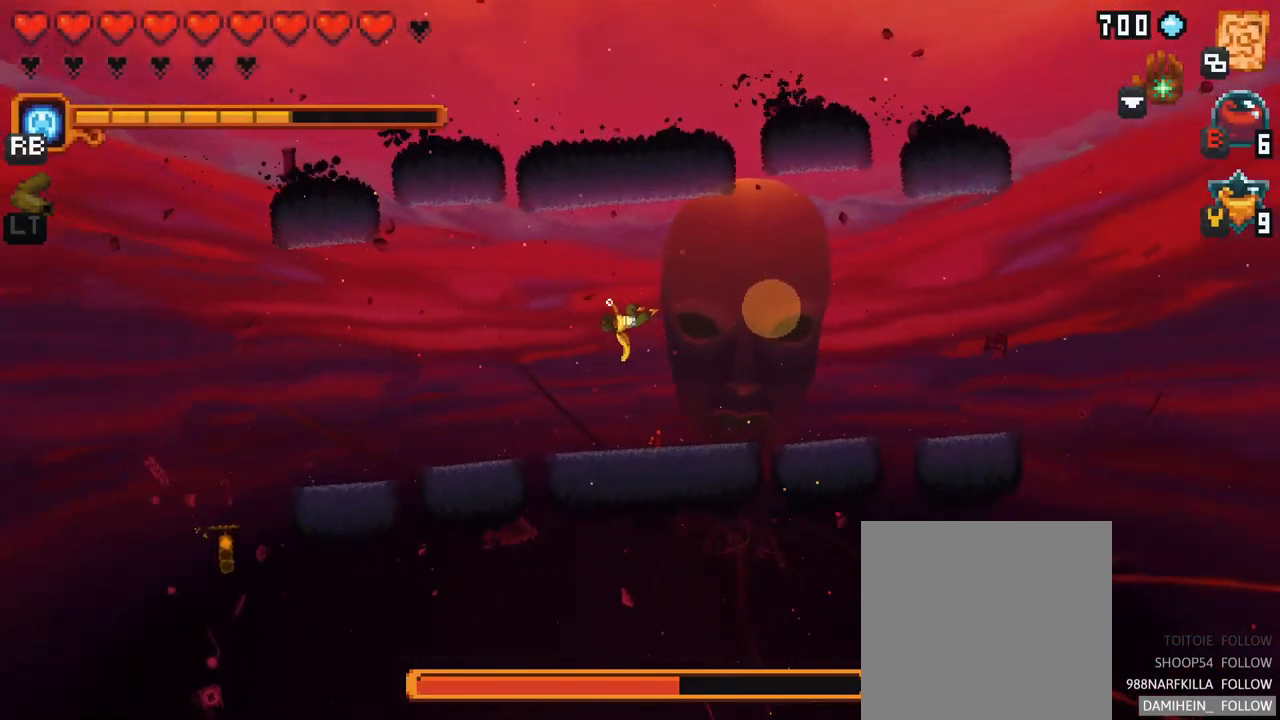
{"buttons": [], "left_stick": "center", "right_stick": "center", "events": []}
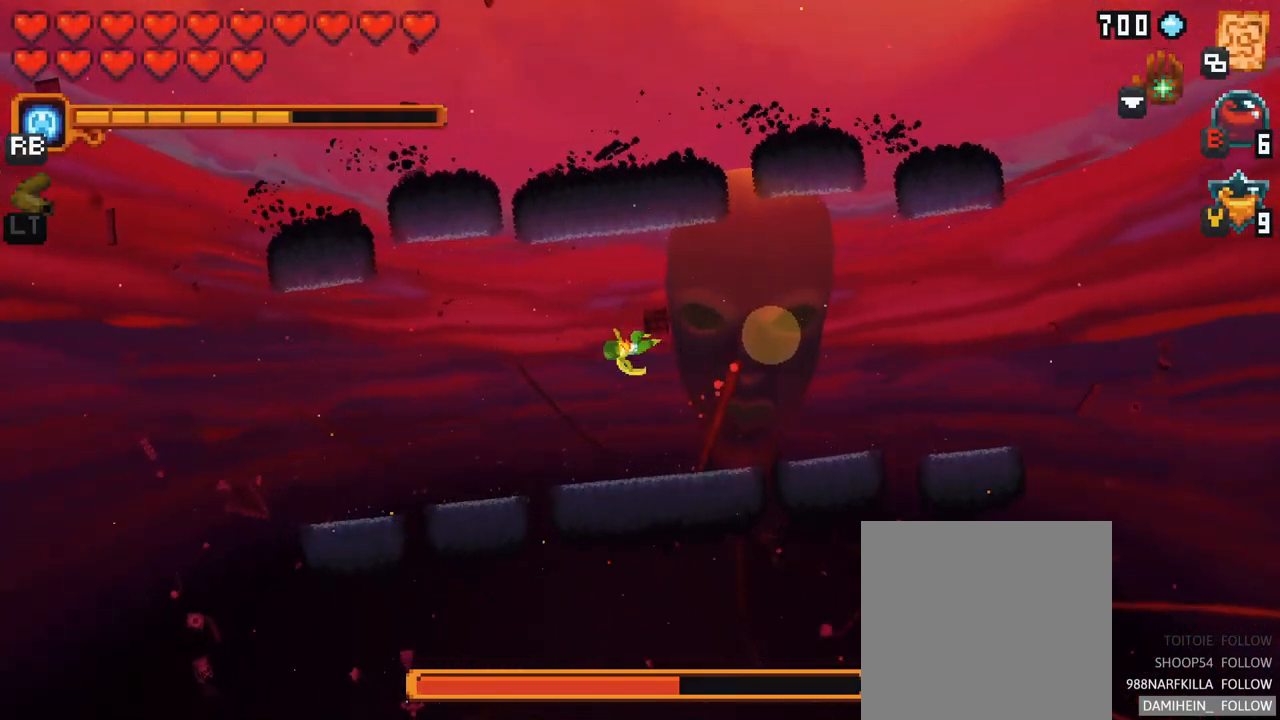
{"buttons": [], "left_stick": "down-left", "right_stick": "center", "events": [[300, "left_stick", "left"], [350, "left_stick", "down-left"]]}
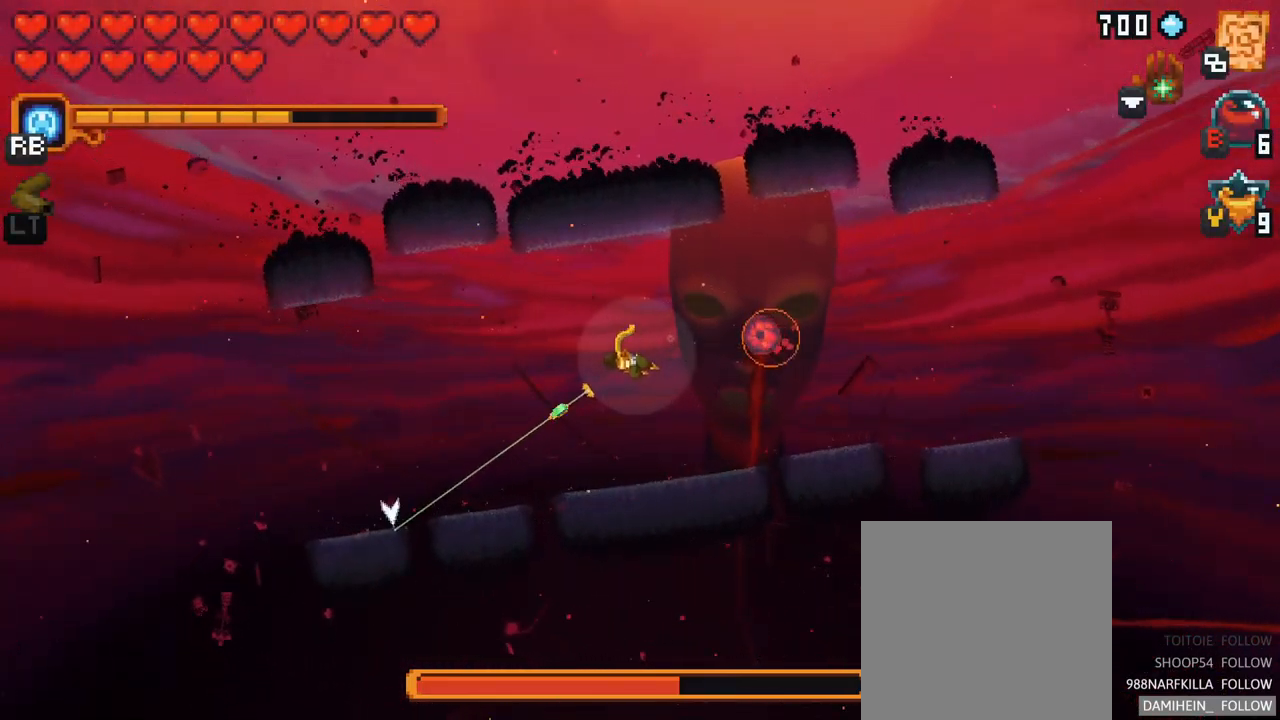
{"buttons": ["X"], "left_stick": "right", "right_stick": "center", "events": [[150, "left_stick", "down-right"], [383, "X", "down"], [400, "left_stick", "right"]]}
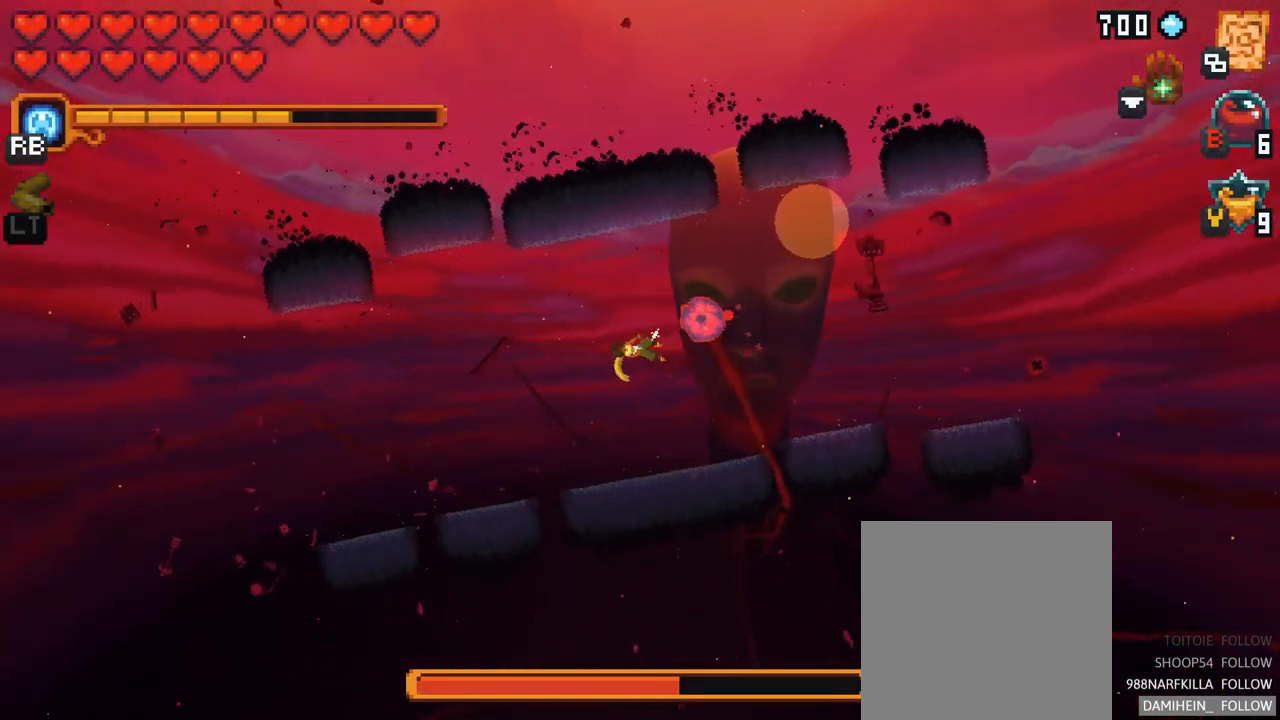
{"buttons": [], "left_stick": "up-right", "right_stick": "center", "events": [[133, "X", "up"], [183, "left_stick", "up-right"]]}
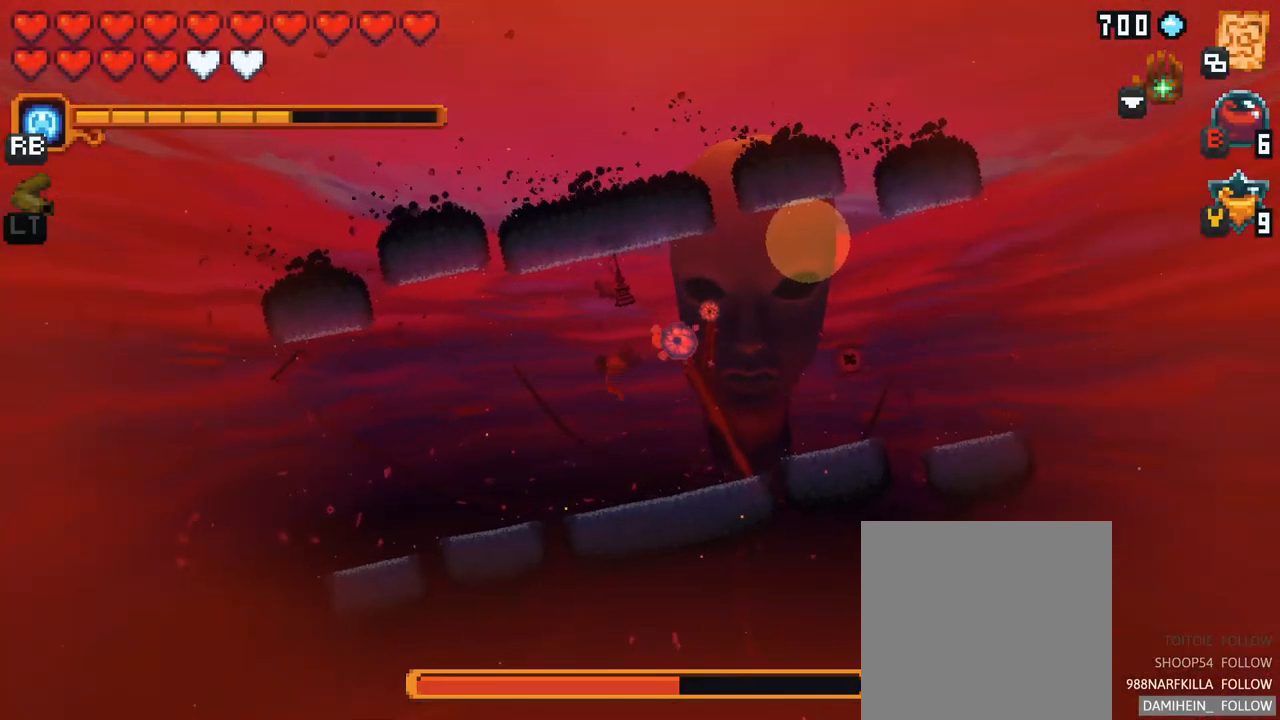
{"buttons": ["X"], "left_stick": "right", "right_stick": "center", "events": [[150, "left_stick", "right"], [500, "X", "down"]]}
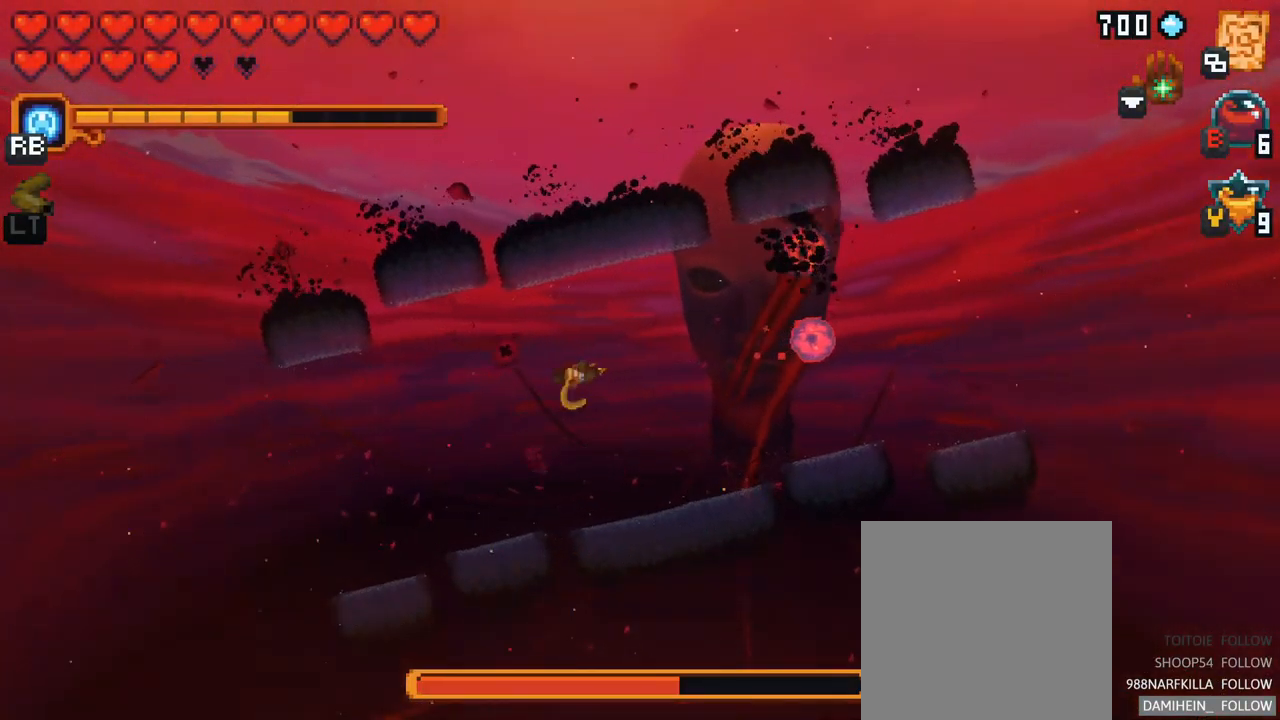
{"buttons": ["X"], "left_stick": "right", "right_stick": "center", "events": []}
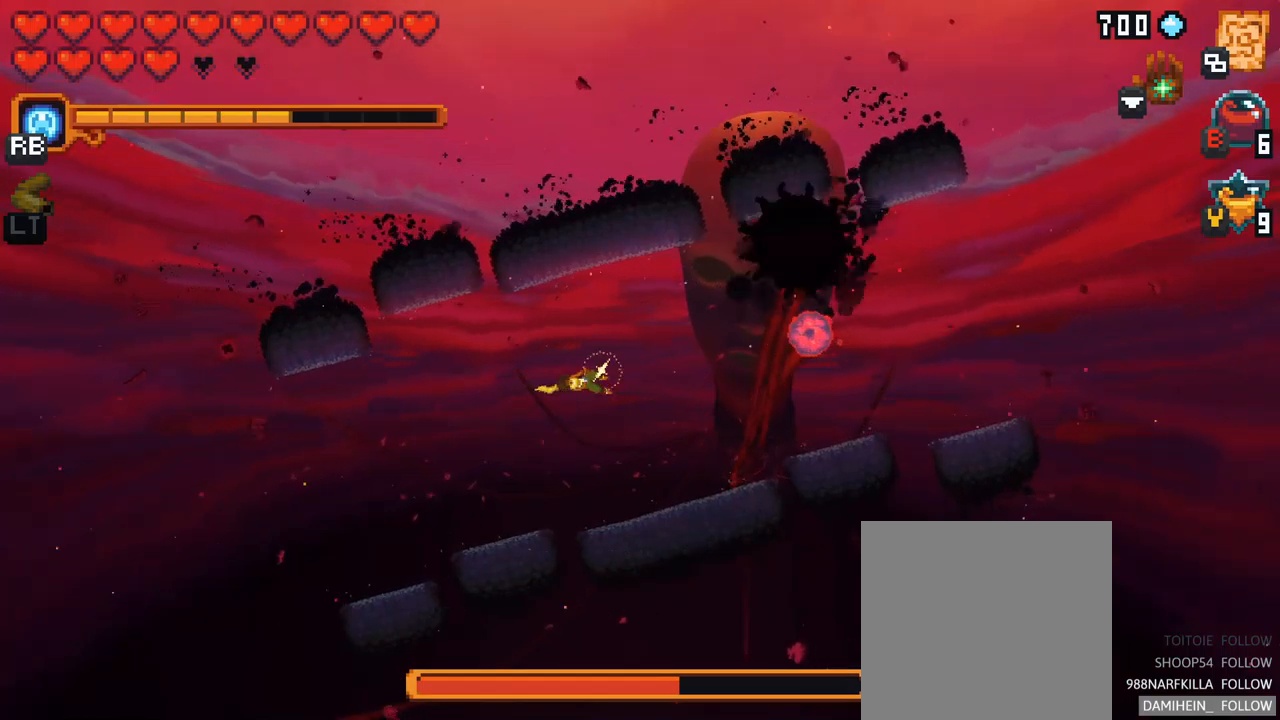
{"buttons": [], "left_stick": "right", "right_stick": "center", "events": [[234, "X", "up"]]}
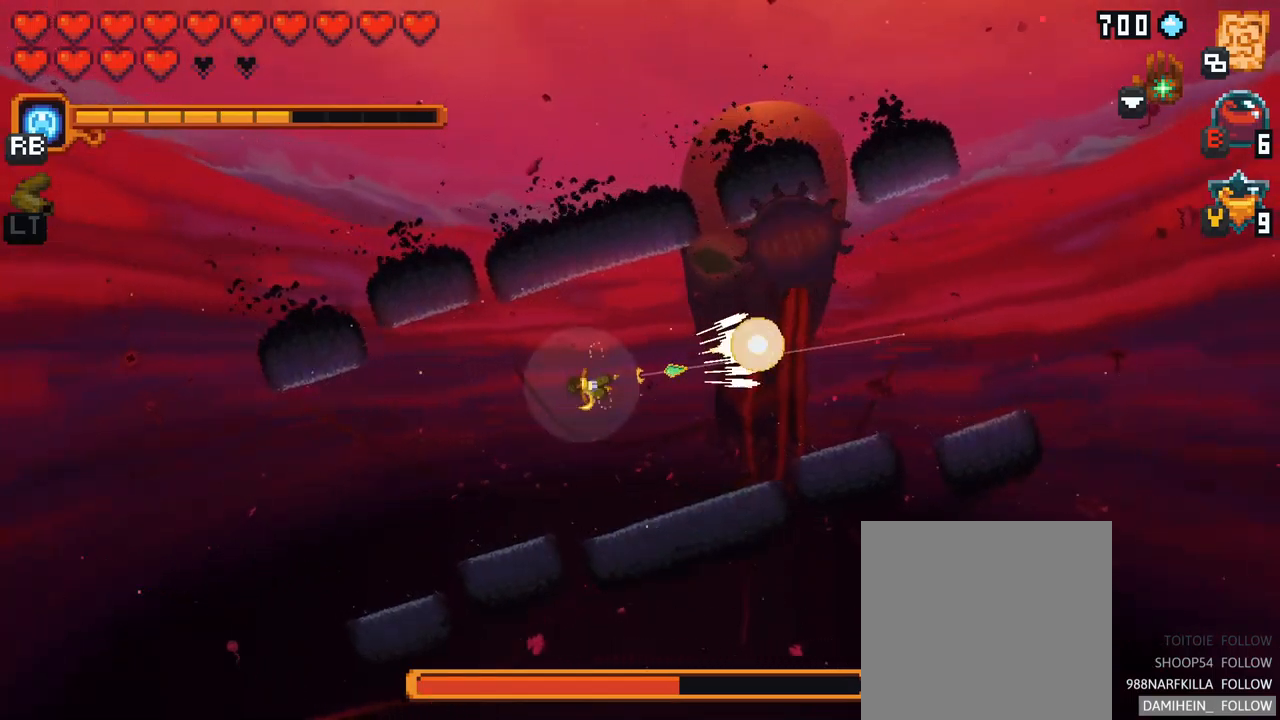
{"buttons": ["A"], "left_stick": "right", "right_stick": "center", "events": [[434, "A", "down"]]}
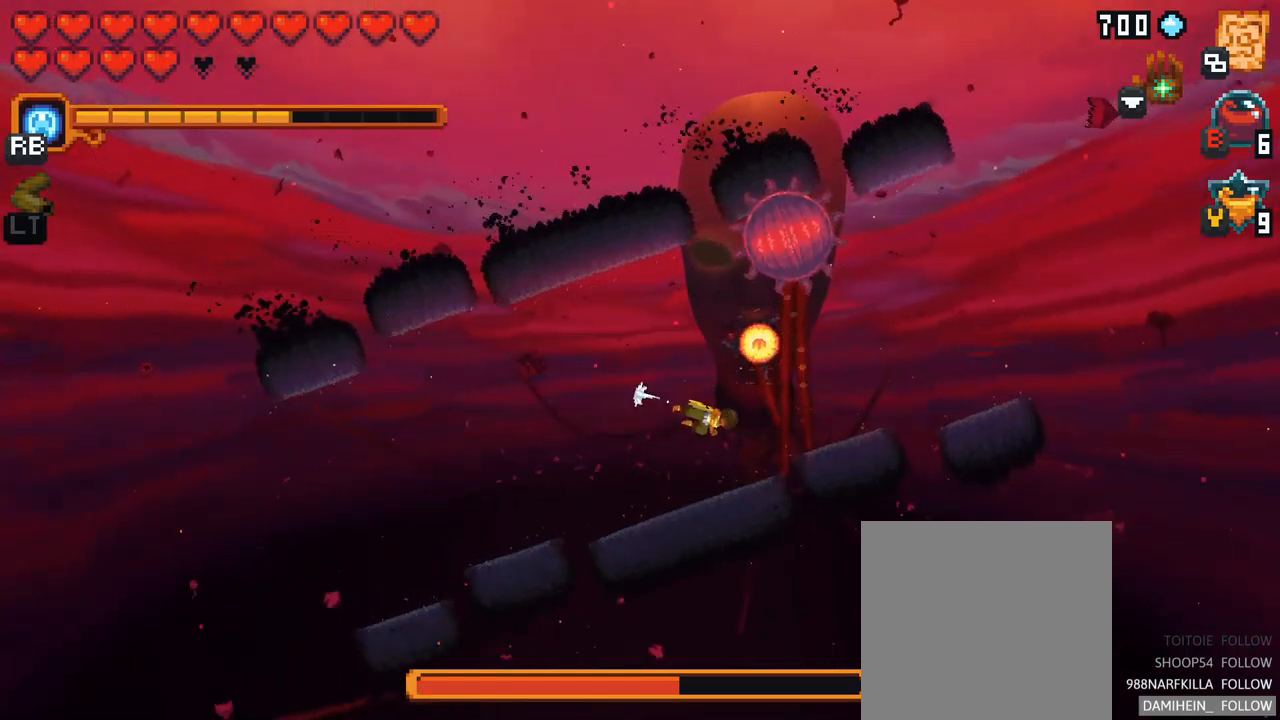
{"buttons": ["X"], "left_stick": "up-left", "right_stick": "center", "events": [[100, "A", "up"], [184, "left_stick", "up"], [300, "left_stick", "up-left"], [450, "X", "down"]]}
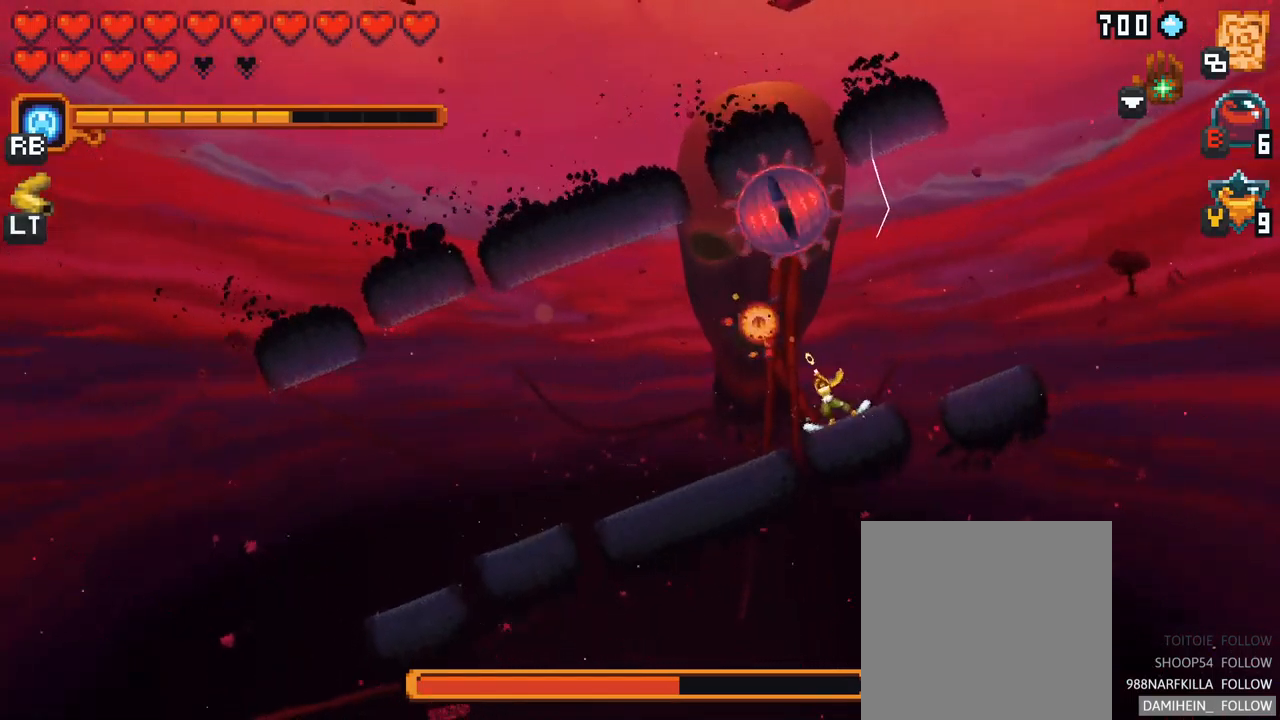
{"buttons": ["A"], "left_stick": "up-left", "right_stick": "center", "events": [[334, "X", "up"], [450, "A", "down"]]}
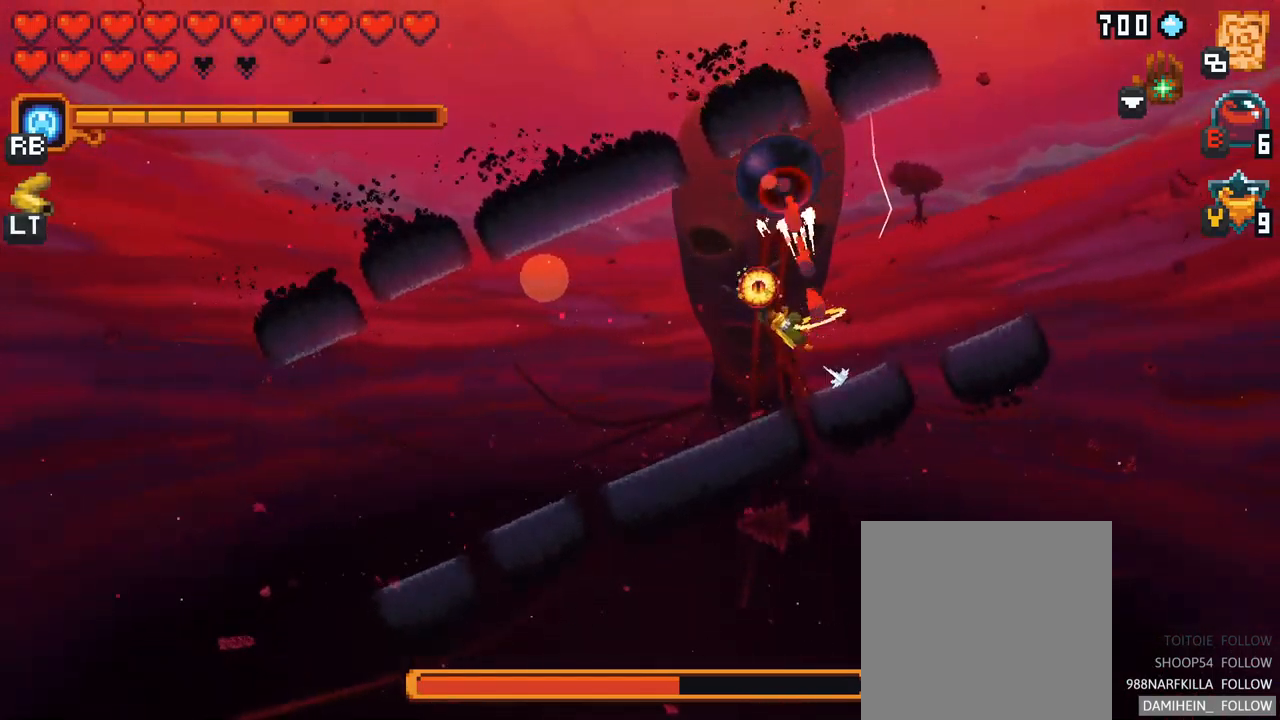
{"buttons": [], "left_stick": "up-right", "right_stick": "center", "events": [[50, "A", "up"], [350, "left_stick", "up"], [500, "left_stick", "up-right"]]}
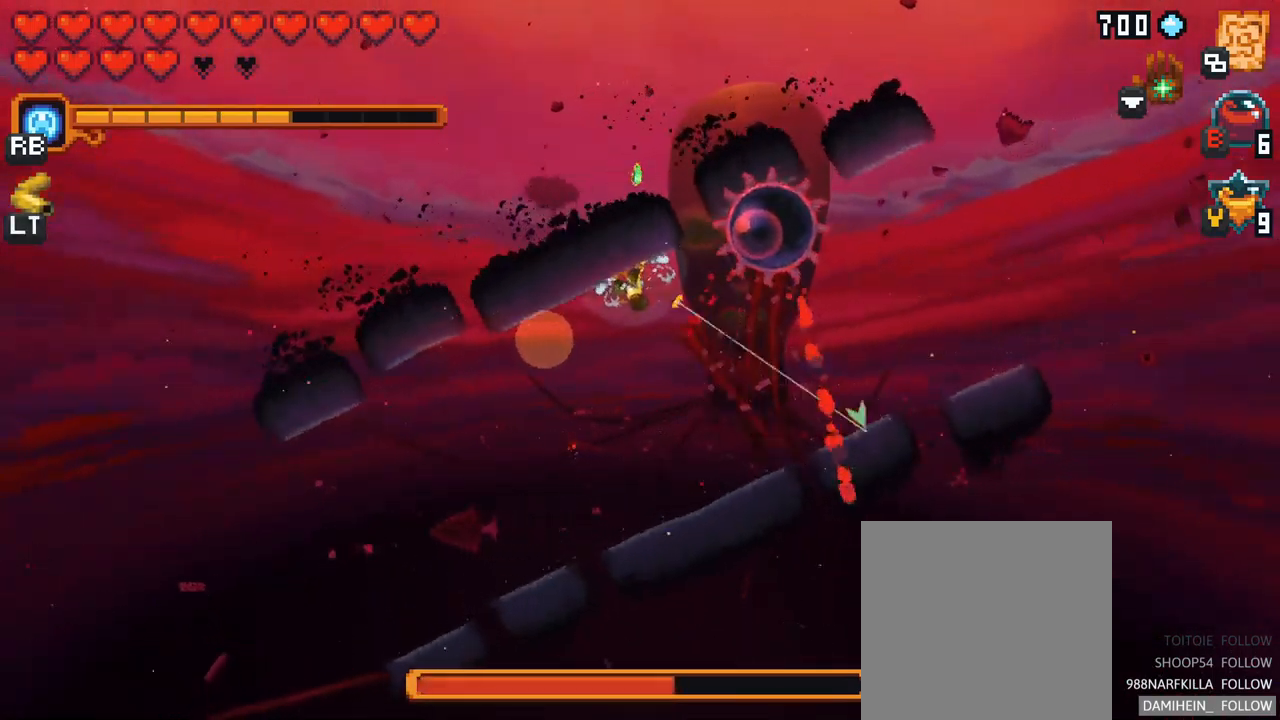
{"buttons": [], "left_stick": "up-right", "right_stick": "center", "events": [[17, "X", "down"], [400, "X", "up"]]}
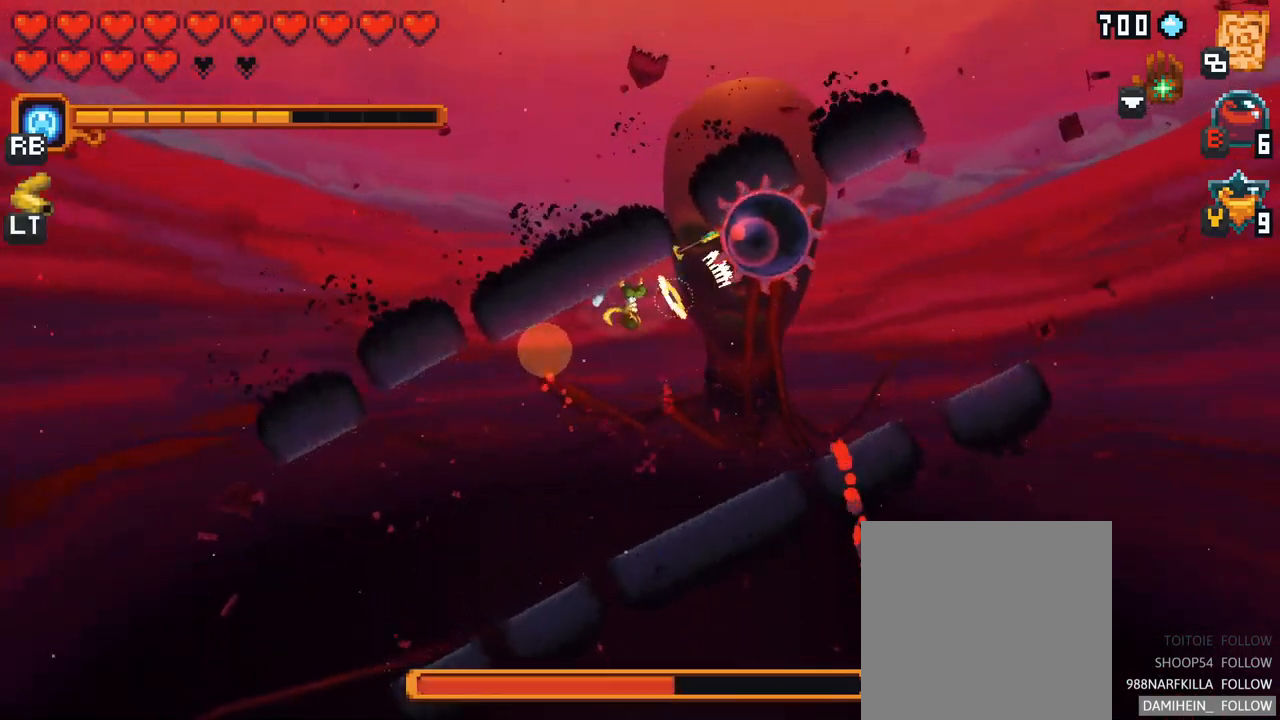
{"buttons": [], "left_stick": "right", "right_stick": "center", "events": [[84, "left_stick", "right"], [284, "A", "down"], [467, "A", "up"]]}
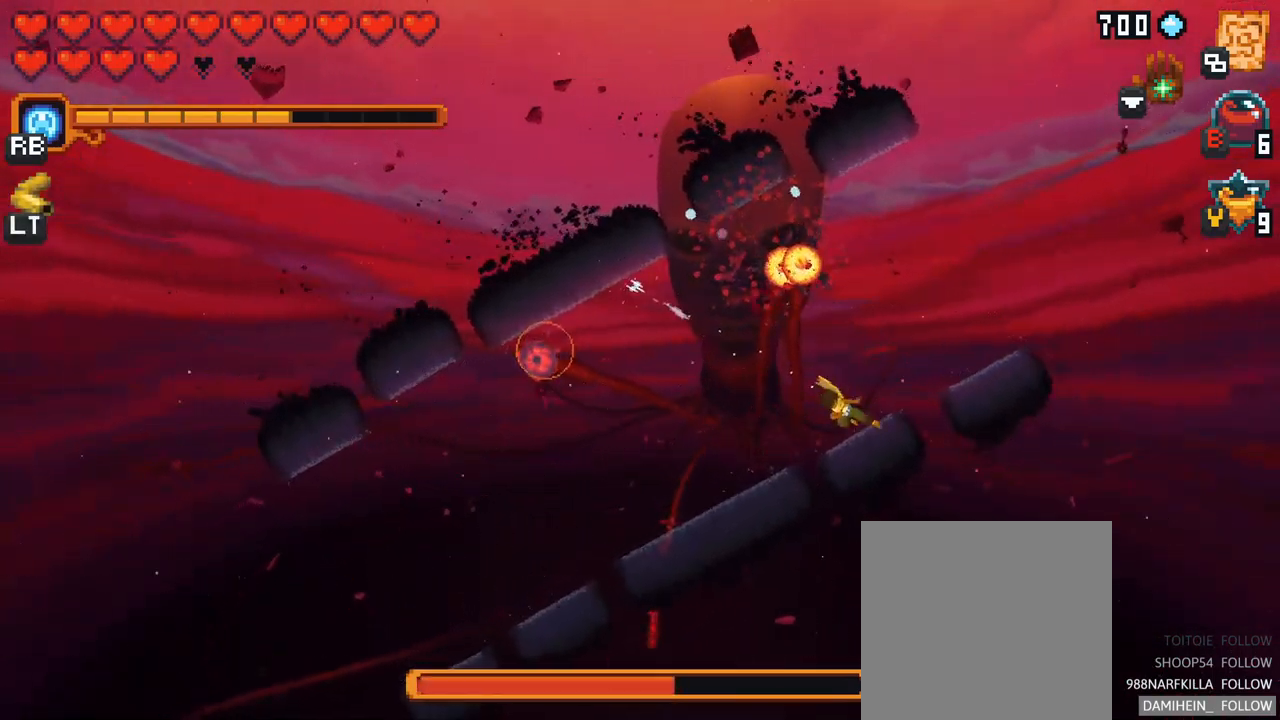
{"buttons": [], "left_stick": "up-left", "right_stick": "center", "events": [[50, "left_stick", "up"], [134, "left_stick", "up-left"]]}
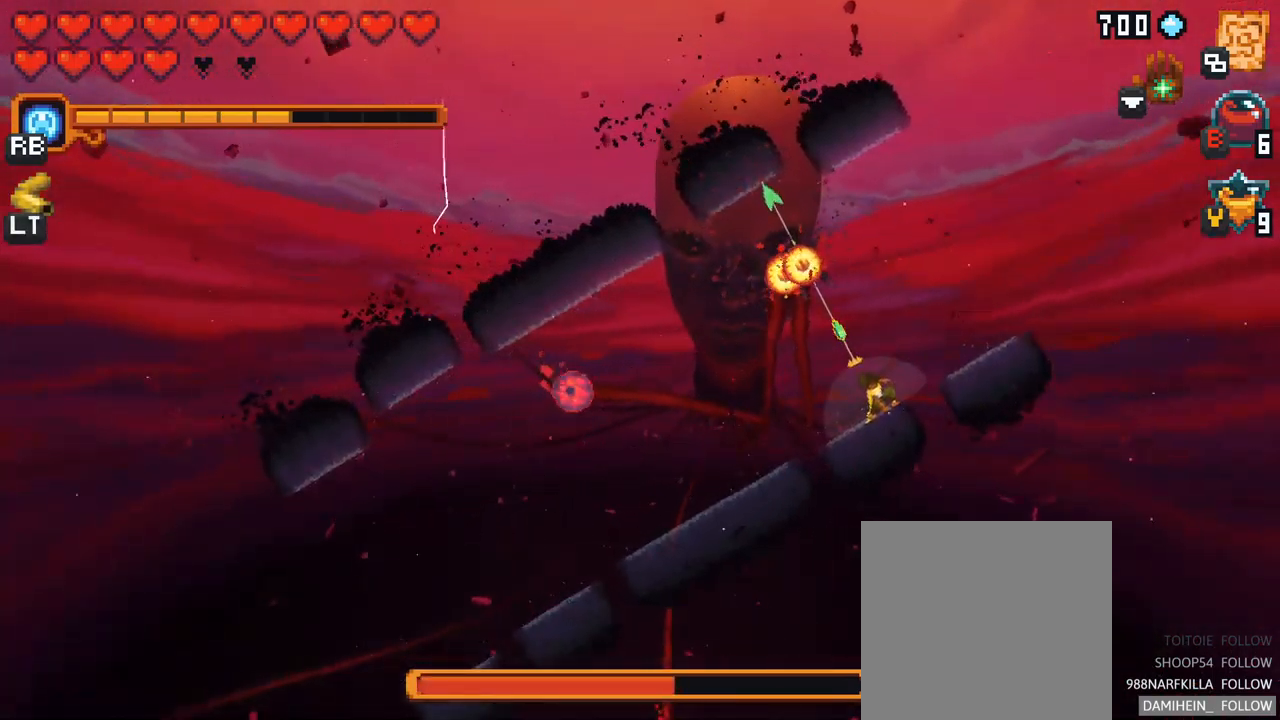
{"buttons": ["X"], "left_stick": "down-left", "right_stick": "center", "events": [[67, "A", "down"], [267, "A", "up"], [367, "left_stick", "down-left"], [384, "X", "down"]]}
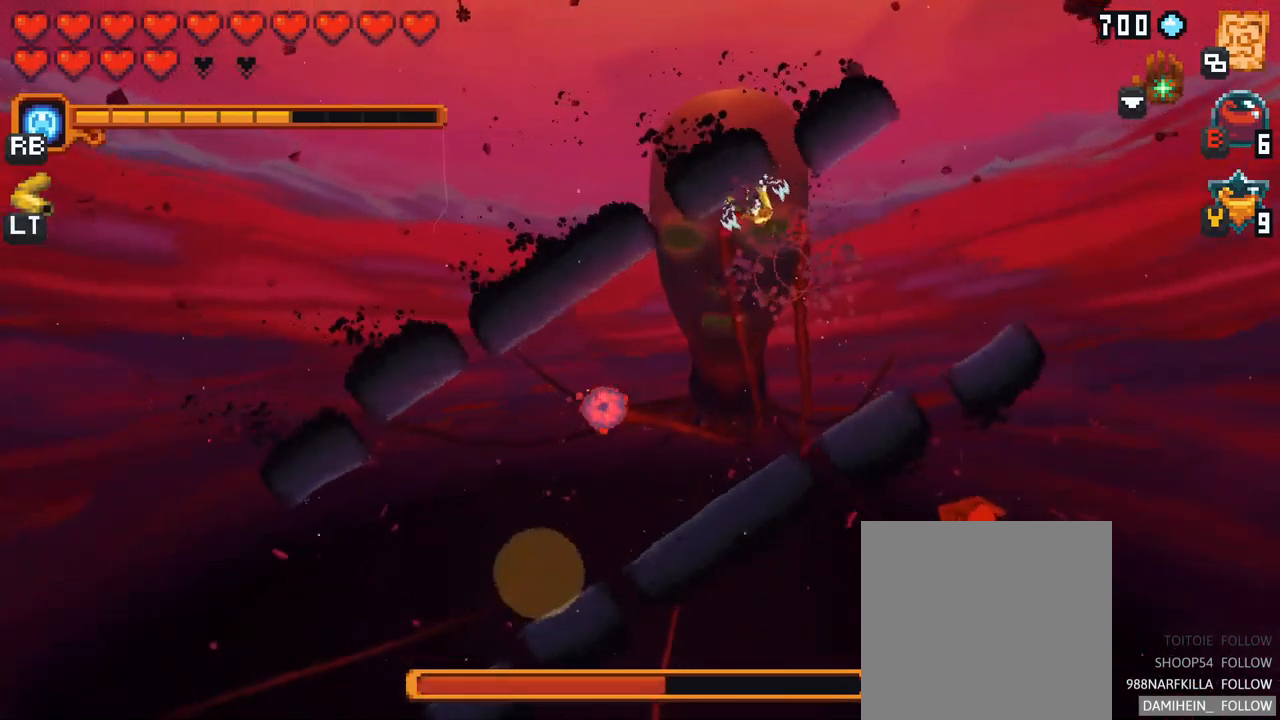
{"buttons": [], "left_stick": "down", "right_stick": "center", "events": [[317, "X", "up"], [500, "left_stick", "down"]]}
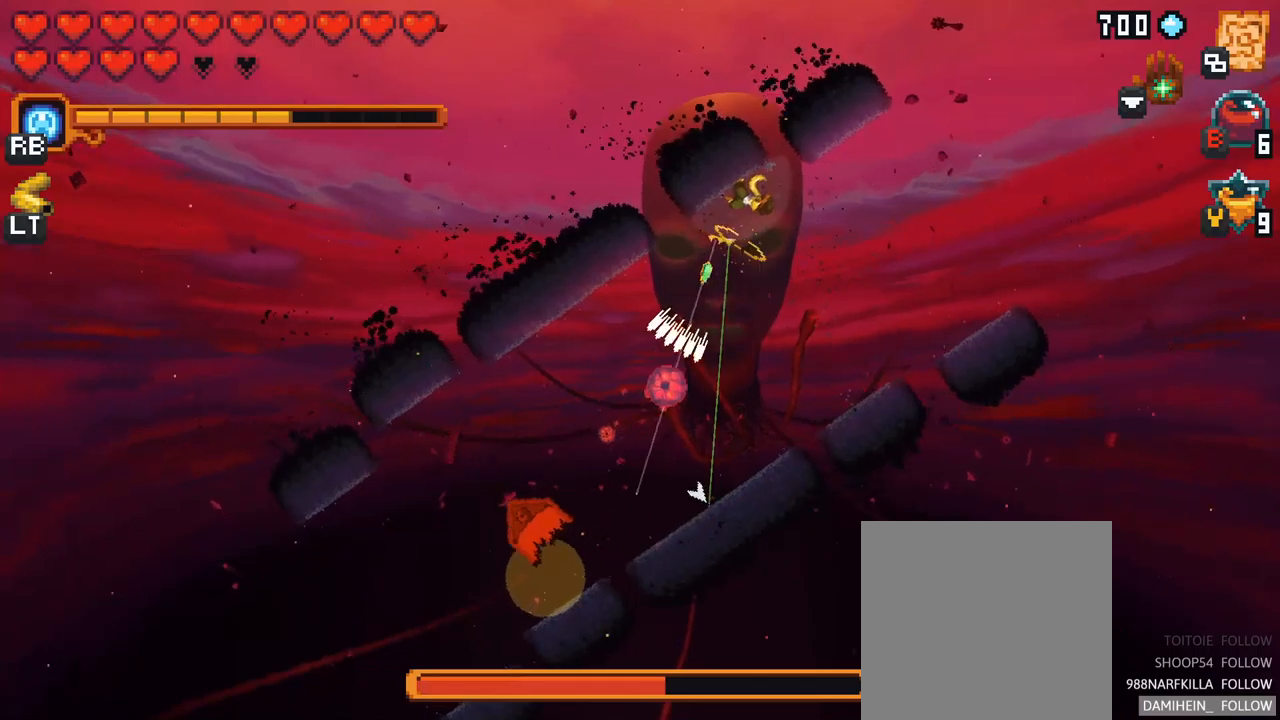
{"buttons": [], "left_stick": "down", "right_stick": "center", "events": [[350, "A", "down"], [500, "A", "up"]]}
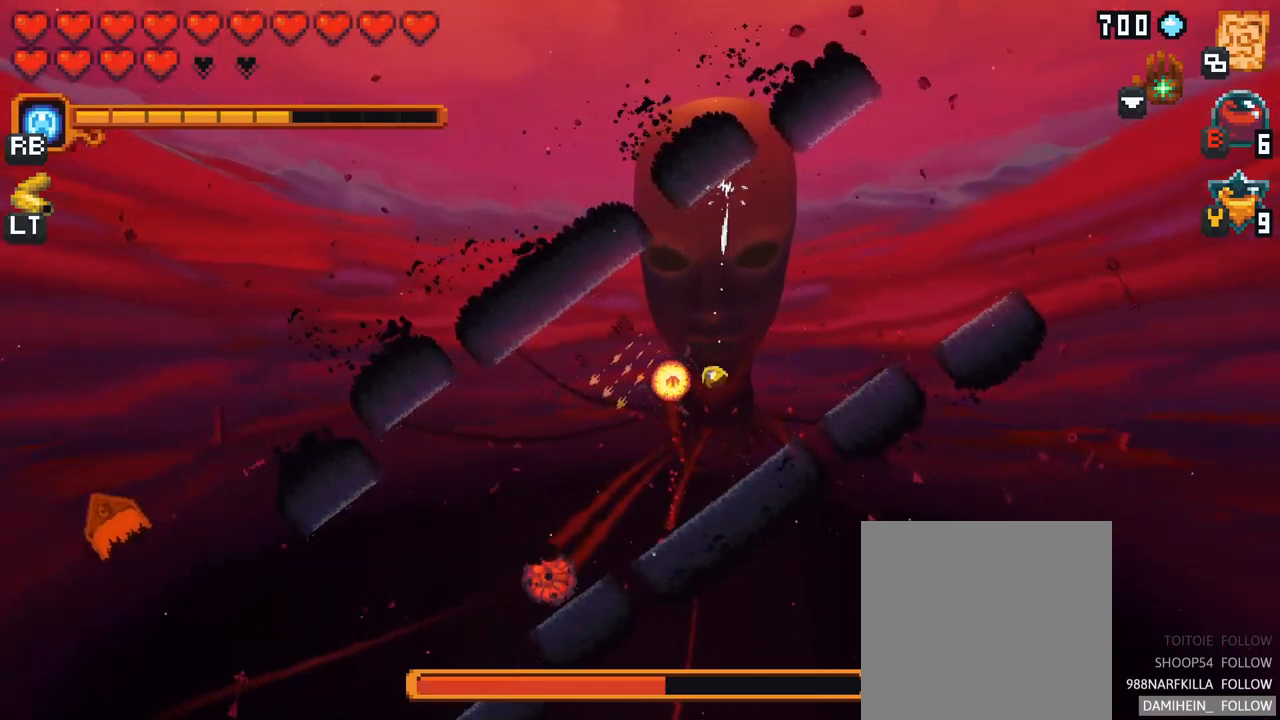
{"buttons": ["A"], "left_stick": "up-left", "right_stick": "center", "events": [[117, "left_stick", "up-left"], [484, "A", "down"]]}
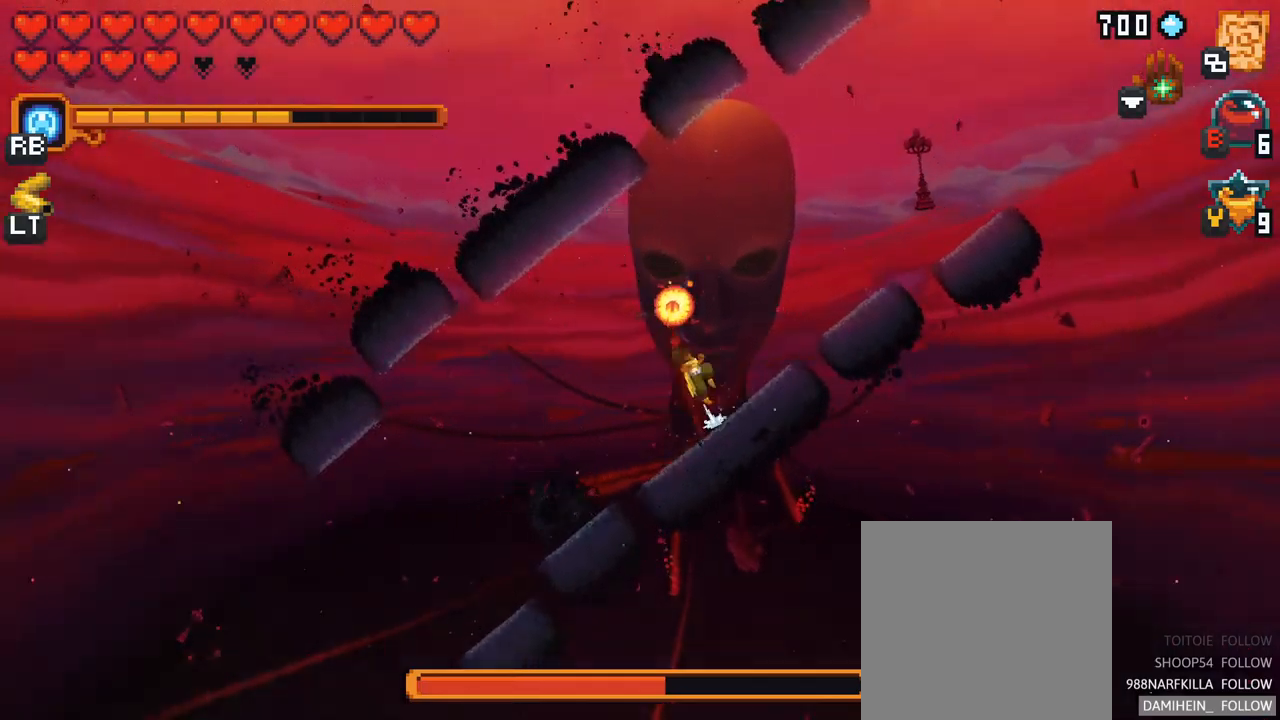
{"buttons": [], "left_stick": "down-left", "right_stick": "center", "events": [[167, "A", "up"], [250, "left_stick", "down-left"]]}
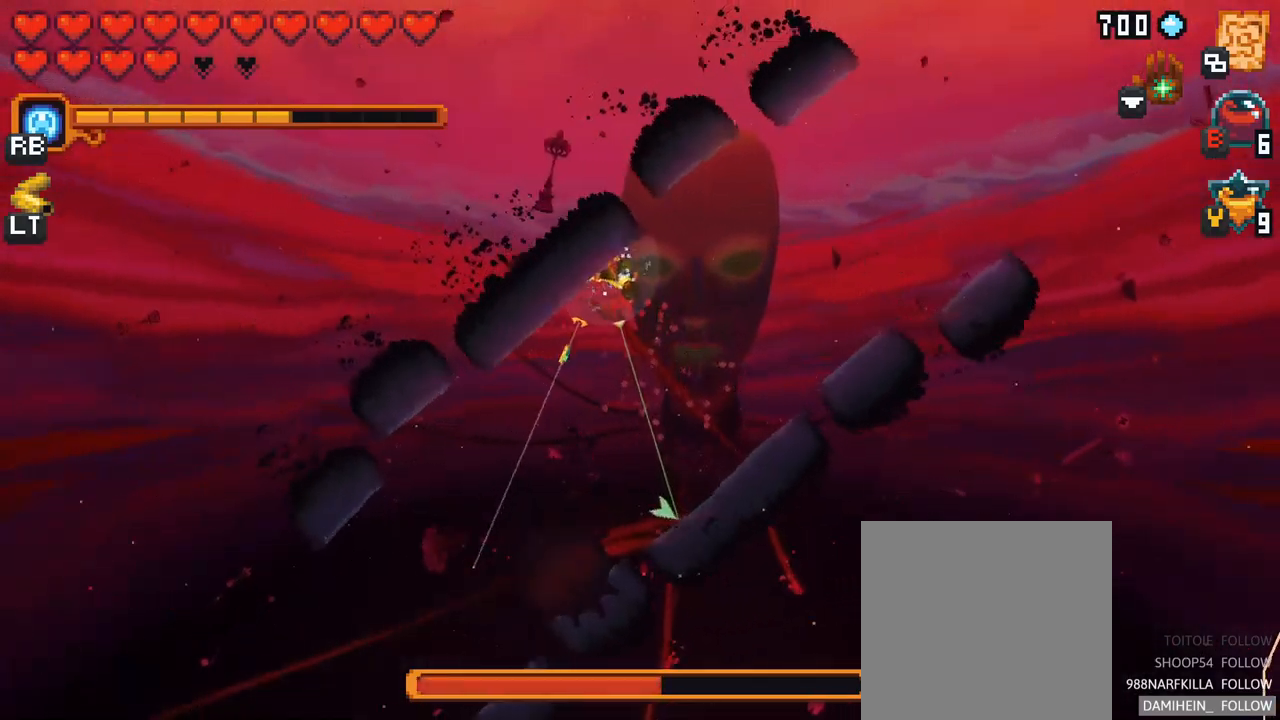
{"buttons": [], "left_stick": "up-right", "right_stick": "center", "events": [[17, "A", "down"], [184, "A", "up"], [284, "left_stick", "center"], [334, "left_stick", "up-right"]]}
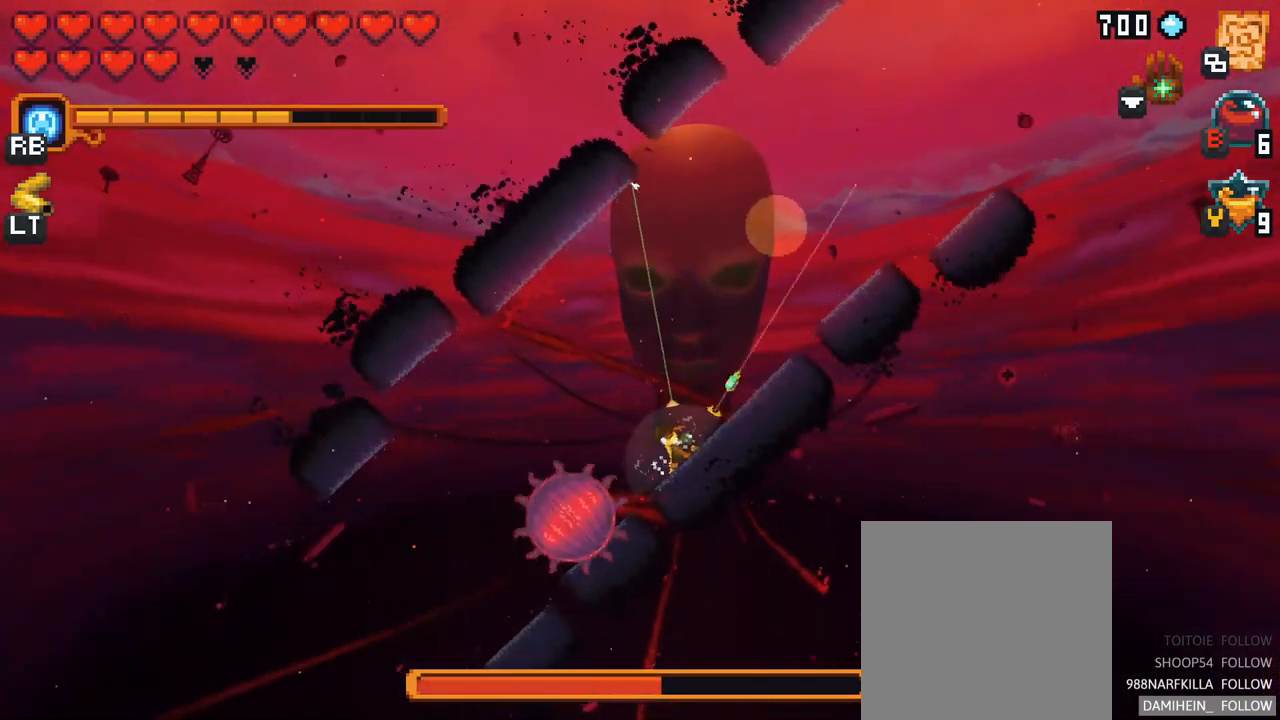
{"buttons": [], "left_stick": "up-left", "right_stick": "center", "events": [[84, "left_stick", "up-left"]]}
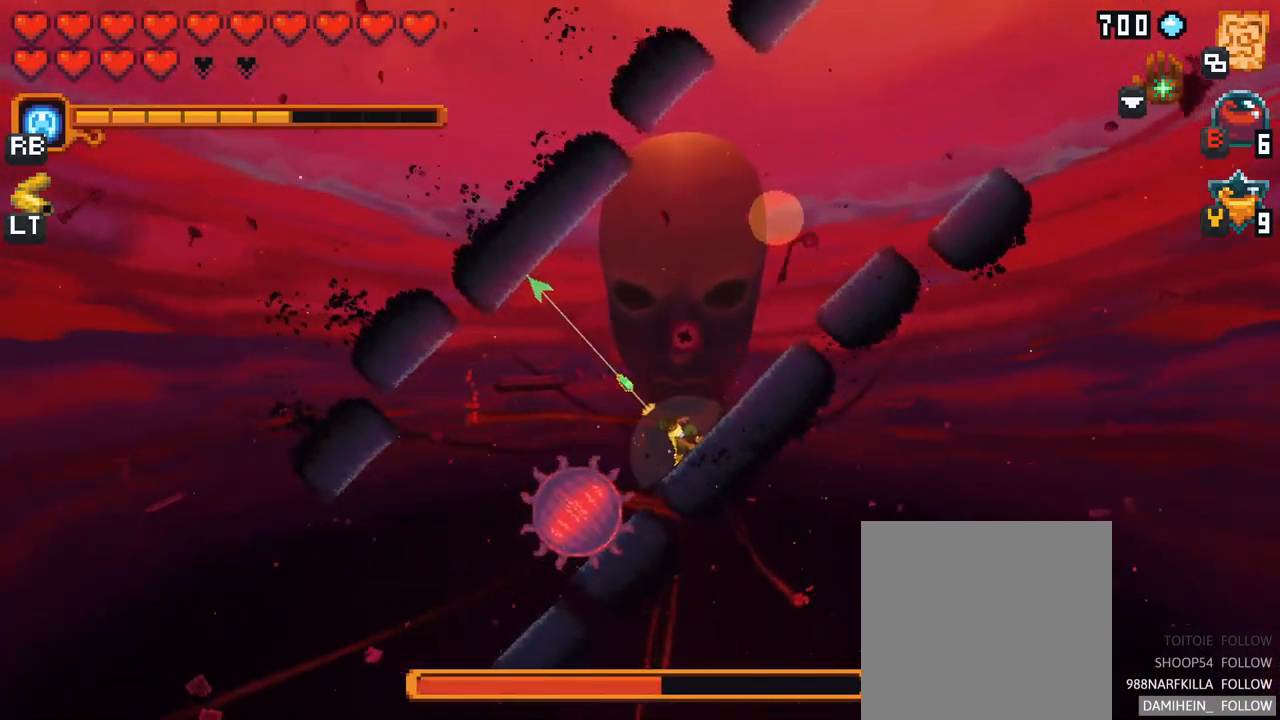
{"buttons": [], "left_stick": "down-left", "right_stick": "center", "events": [[134, "A", "down"], [417, "A", "up"], [467, "left_stick", "down-left"]]}
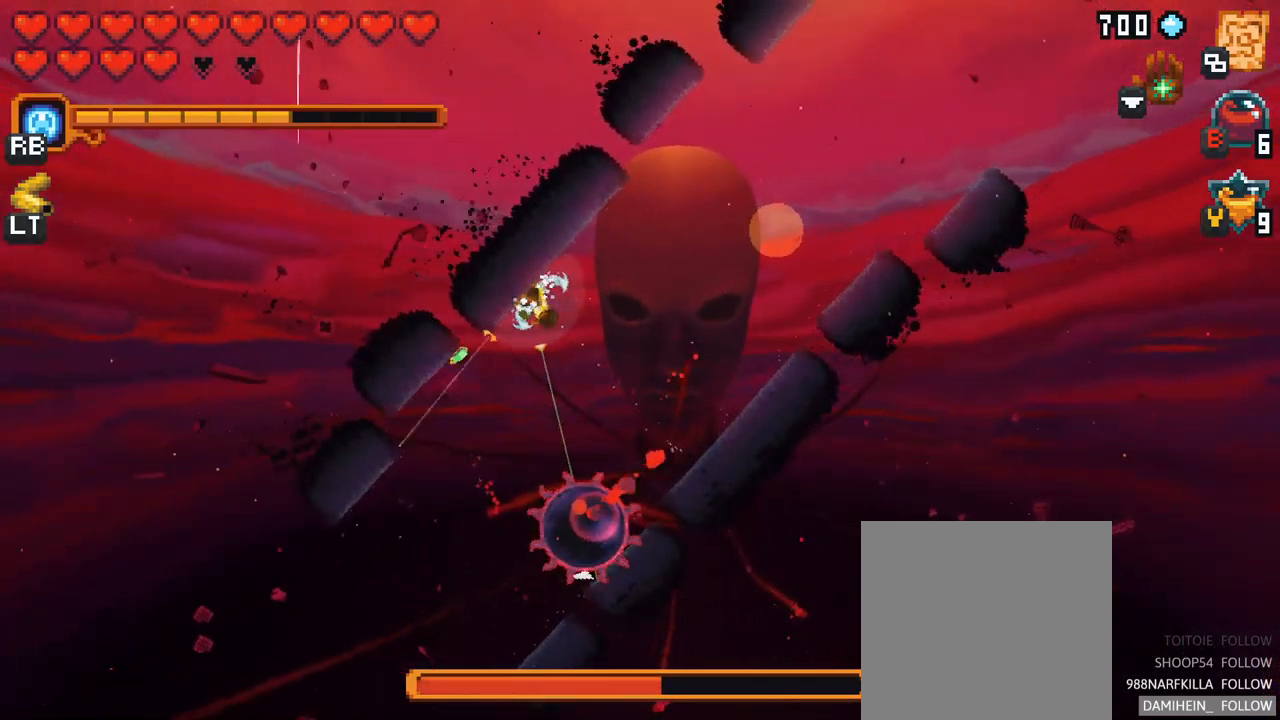
{"buttons": ["X"], "left_stick": "down", "right_stick": "center", "events": [[34, "left_stick", "down"], [150, "X", "down"]]}
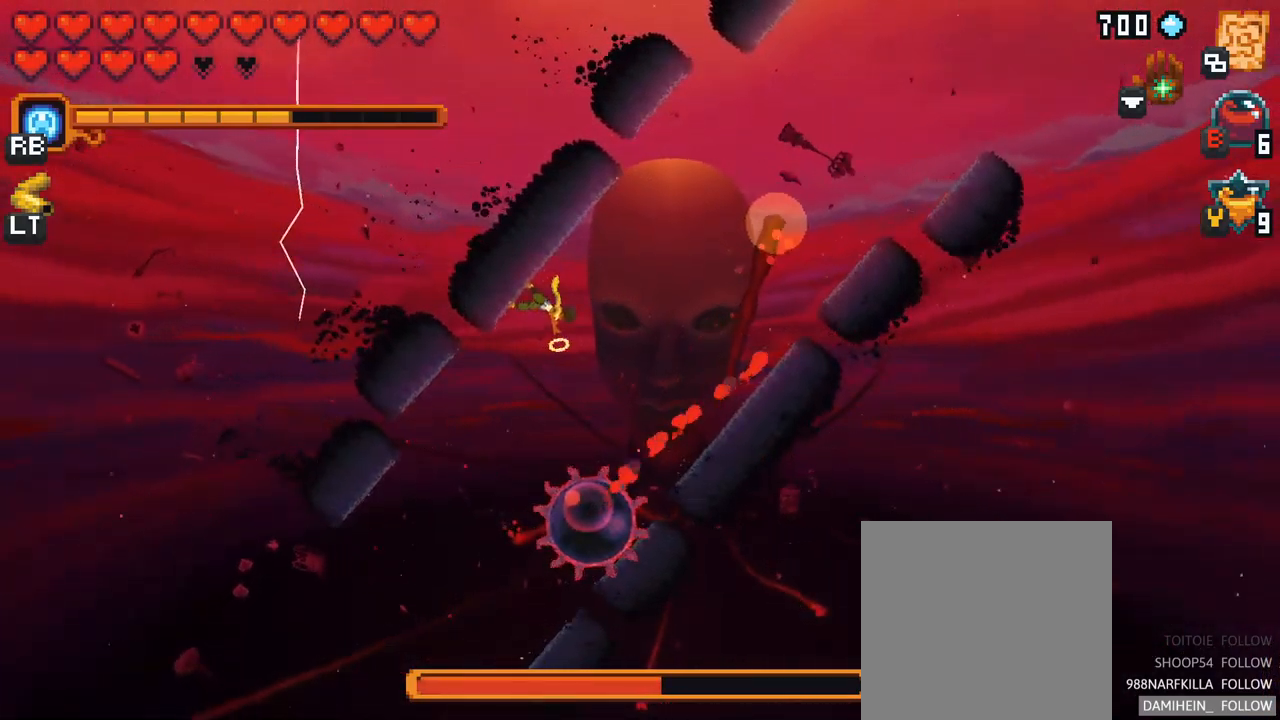
{"buttons": ["X"], "left_stick": "down", "right_stick": "center", "events": [[50, "X", "up"], [334, "X", "down"]]}
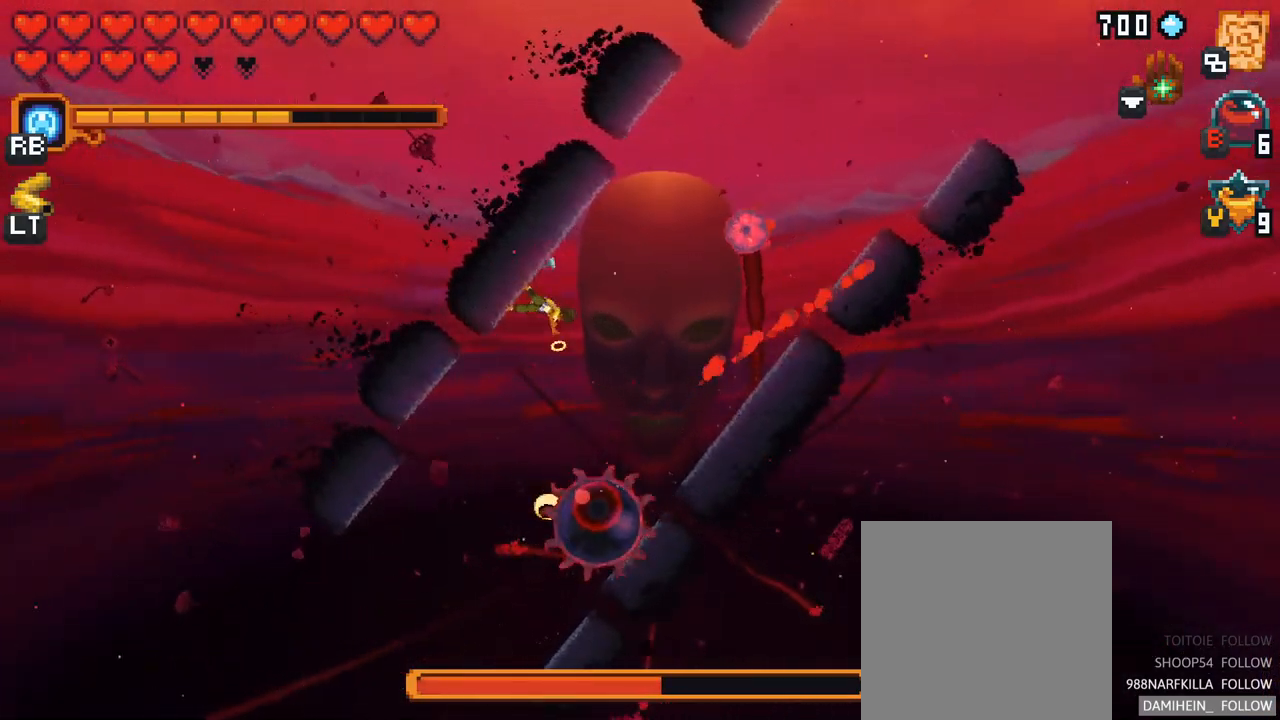
{"buttons": [], "left_stick": "down", "right_stick": "center", "events": [[267, "X", "up"]]}
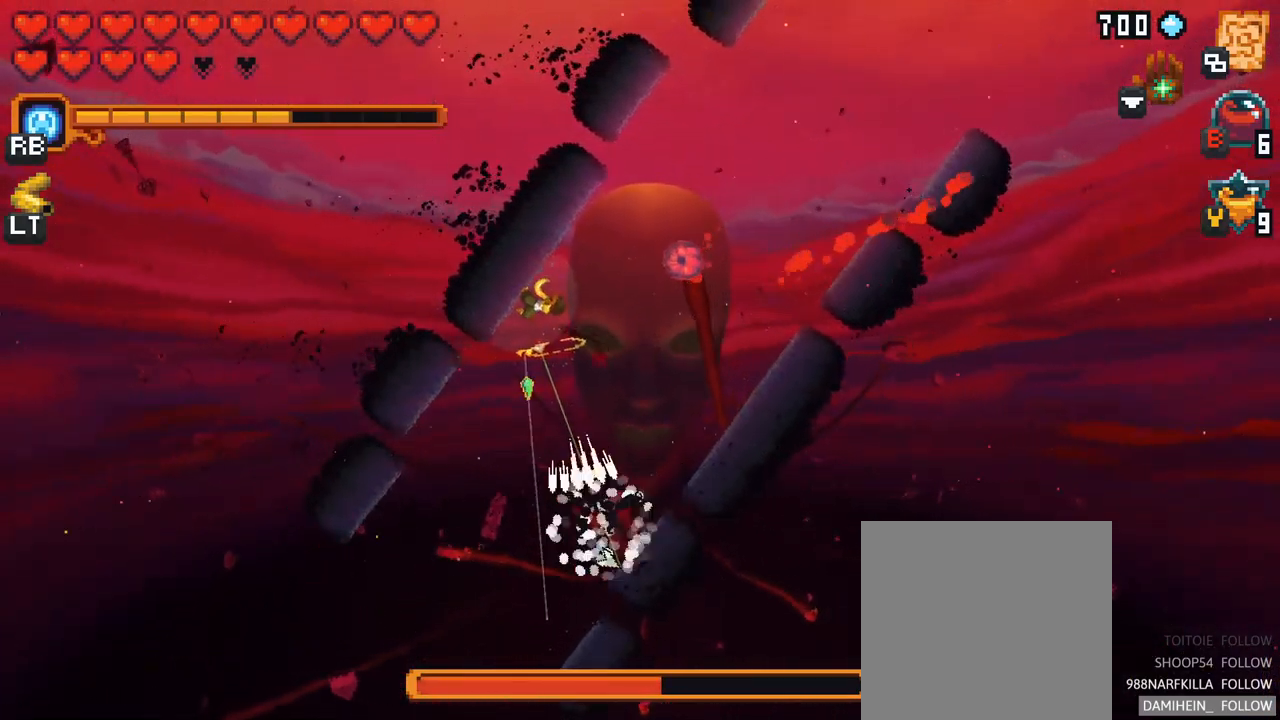
{"buttons": ["A"], "left_stick": "down", "right_stick": "center", "events": [[400, "A", "down"]]}
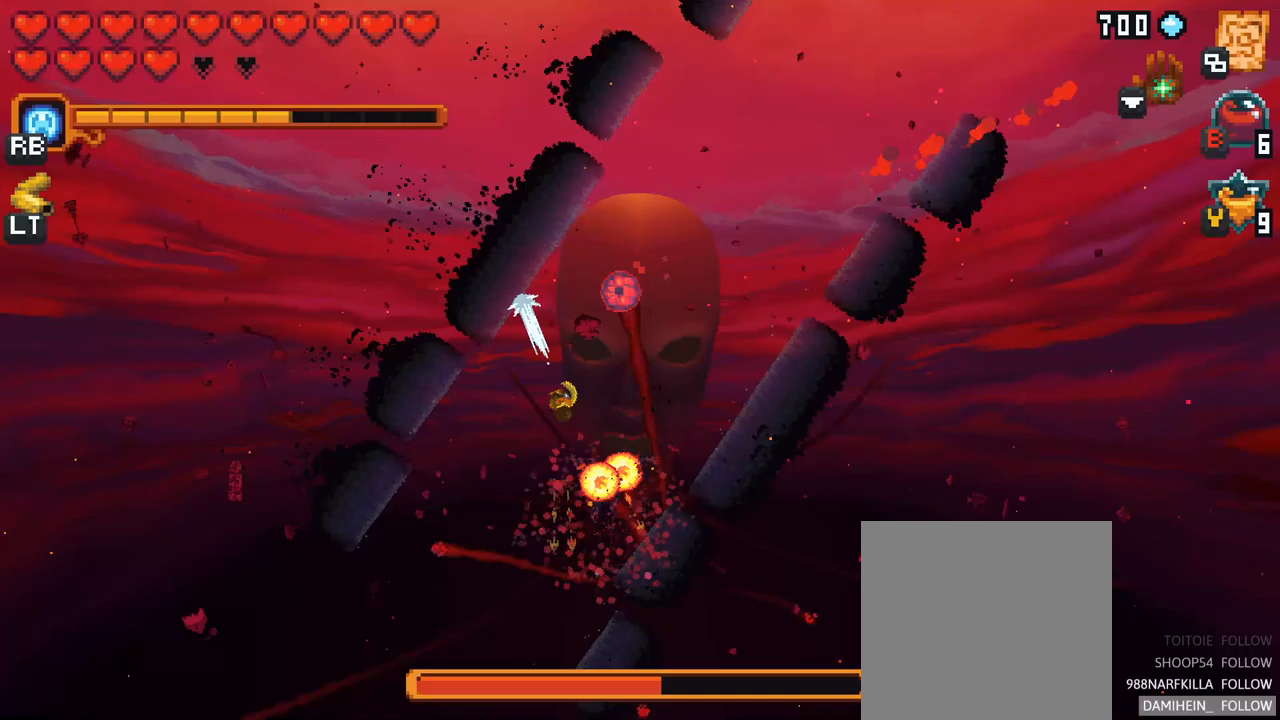
{"buttons": ["X"], "left_stick": "up", "right_stick": "center", "events": [[100, "A", "up"], [183, "left_stick", "up-right"], [283, "left_stick", "up"], [300, "X", "down"]]}
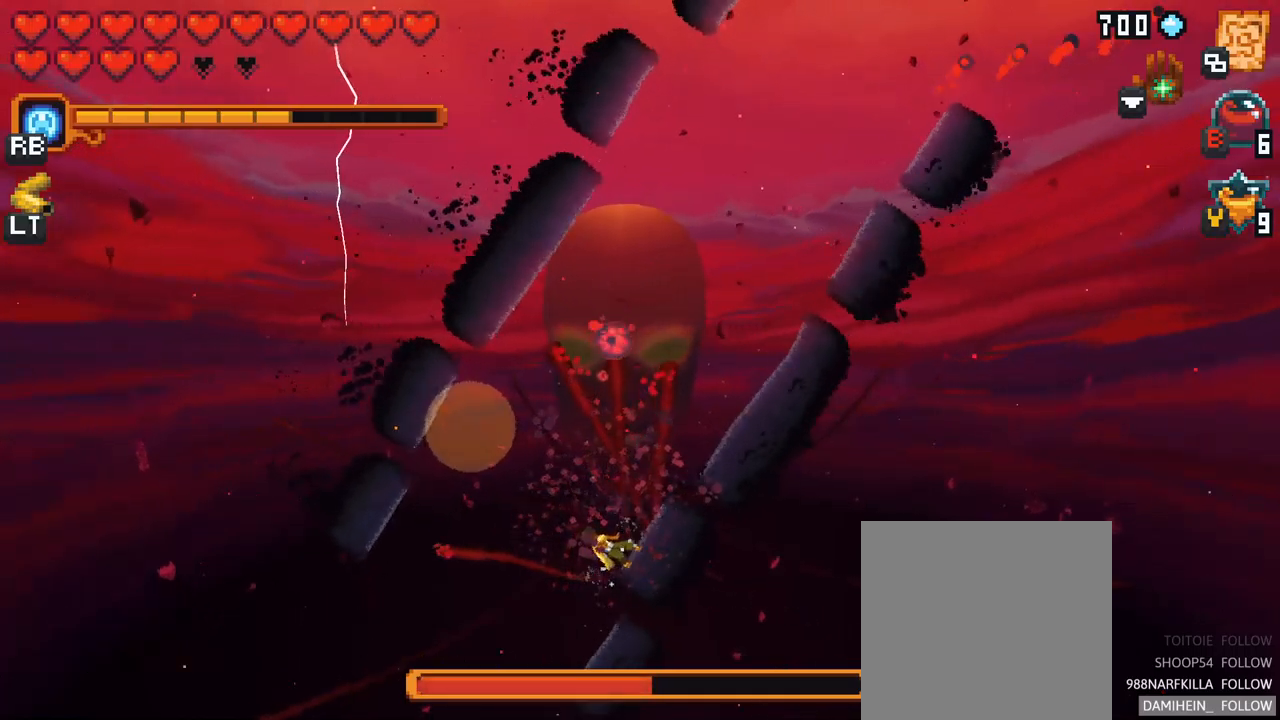
{"buttons": [], "left_stick": "up", "right_stick": "center", "events": [[283, "X", "up"]]}